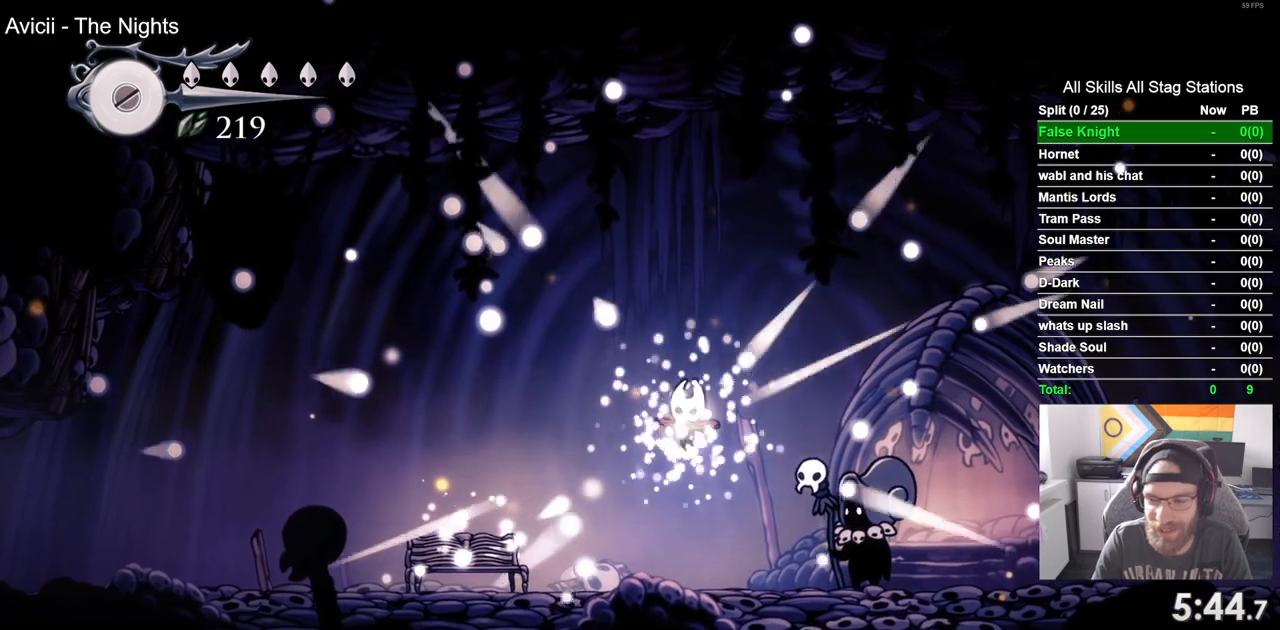
Gameplay with a controller (PlayStation layout); each line is a JSON object with the inputs held at the frame after it. "events" lists button and stick changes between this image and that frame as [ms after this image, input, new state], when the widget could be followed in between.
{"buttons": ["CROSS"], "left_stick": "center", "right_stick": "center", "events": [[33, "CROSS", "down"], [117, "CROSS", "up"], [233, "CROSS", "down"], [350, "CROSS", "up"], [450, "CROSS", "down"]]}
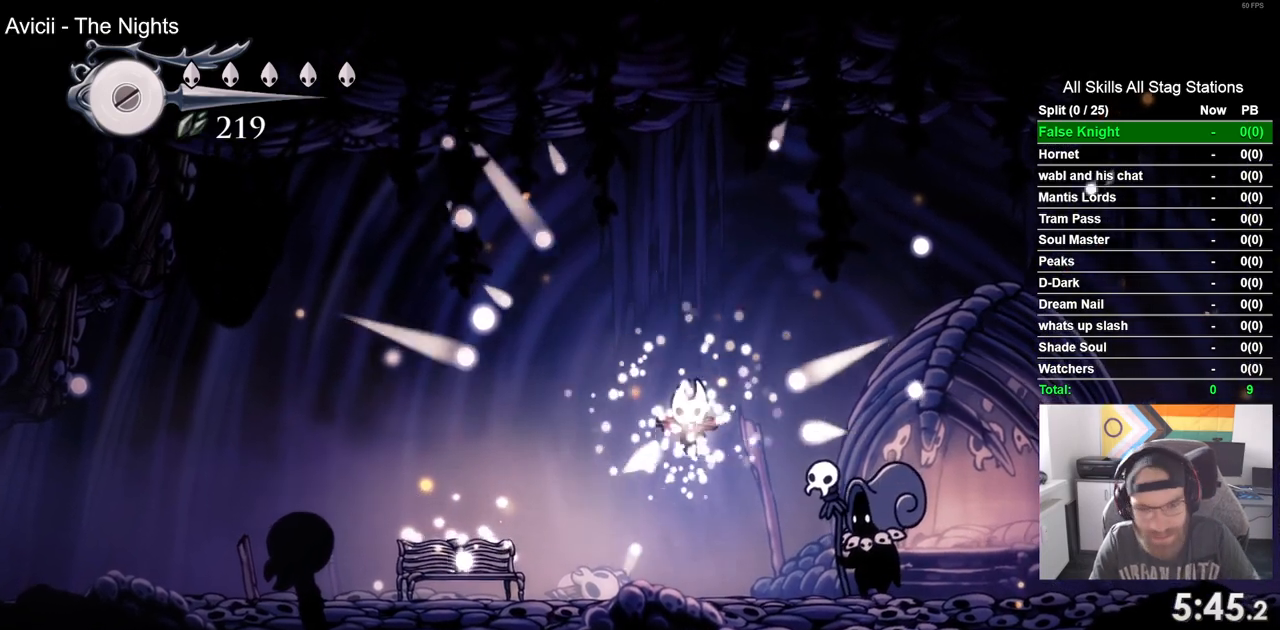
{"buttons": ["CROSS"], "left_stick": "center", "right_stick": "center", "events": [[67, "CROSS", "up"], [183, "CROSS", "down"], [317, "CROSS", "up"], [450, "CROSS", "down"]]}
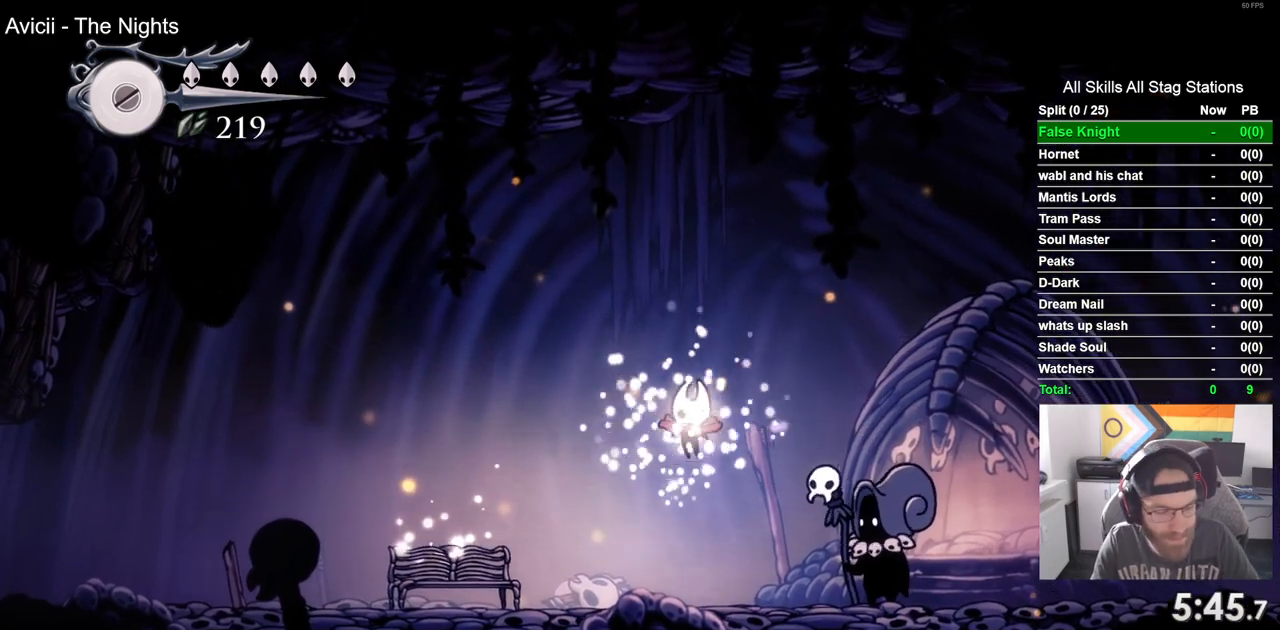
{"buttons": ["CROSS"], "left_stick": "center", "right_stick": "center", "events": [[67, "CROSS", "up"], [200, "CROSS", "down"], [333, "CROSS", "up"], [450, "CROSS", "down"]]}
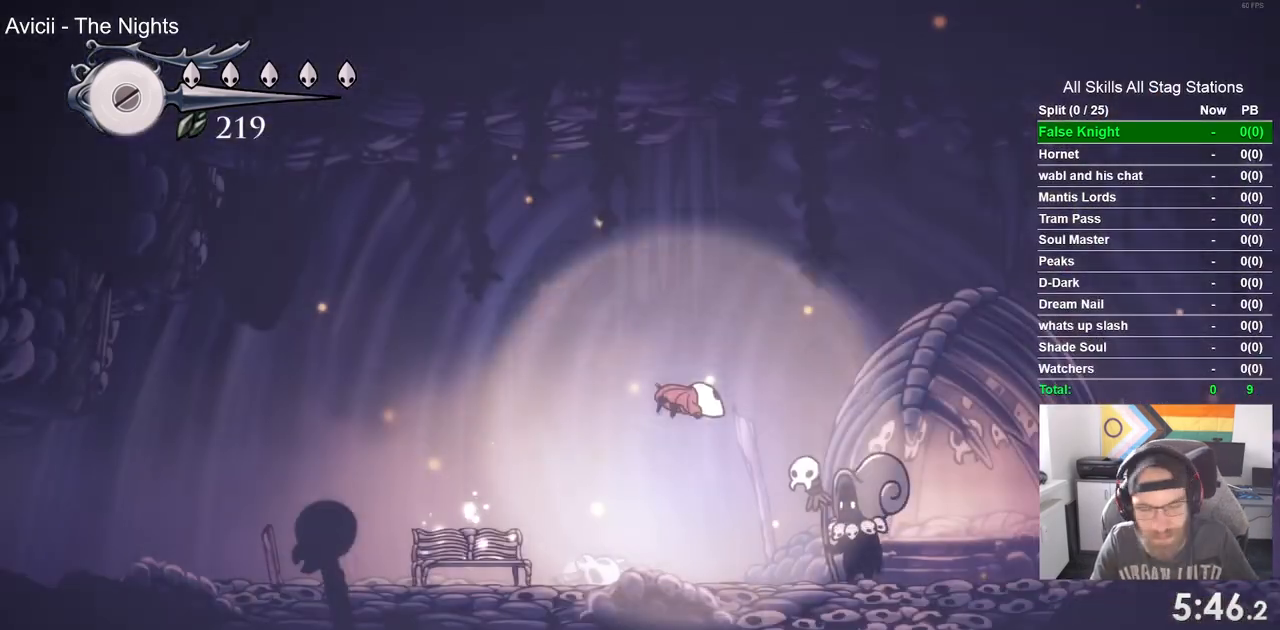
{"buttons": ["CROSS"], "left_stick": "center", "right_stick": "center", "events": [[67, "CROSS", "up"], [200, "CROSS", "down"], [300, "CROSS", "up"], [417, "CROSS", "down"]]}